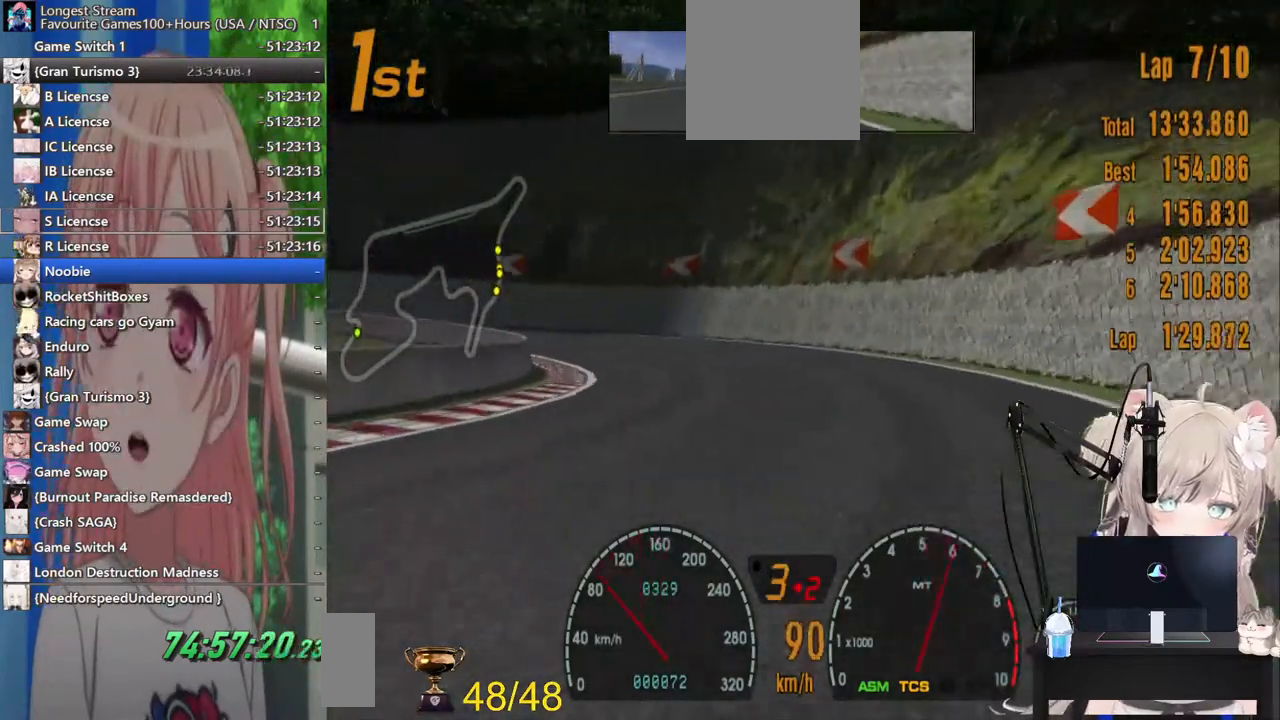
Gameplay with a controller (PlayStation layout); each line is a JSON object with the inputs held at the frame after it. "events" lists button and stick changes between this image and that frame as [ms after this image, input, new state], when the widget could be followed in between. Not read: L1 R1.
{"buttons": ["R2"], "left_stick": "left", "right_stick": "center", "events": []}
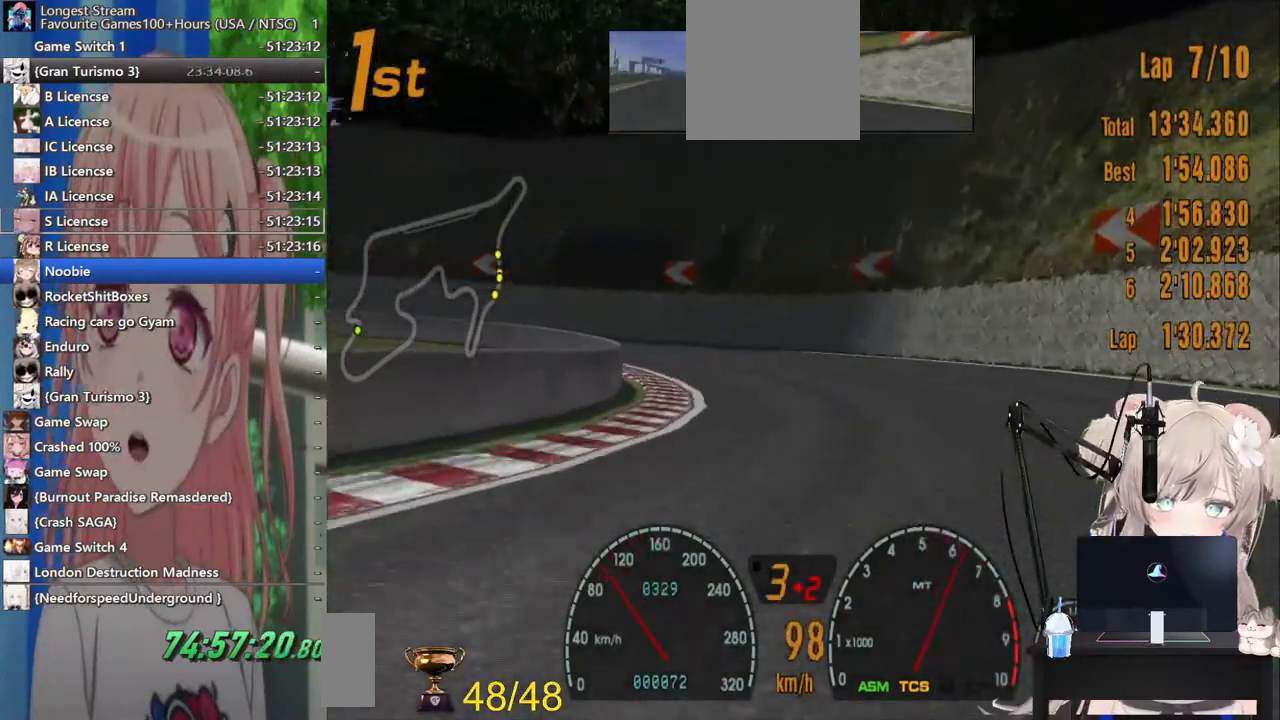
{"buttons": ["L2"], "left_stick": "left", "right_stick": "center"}
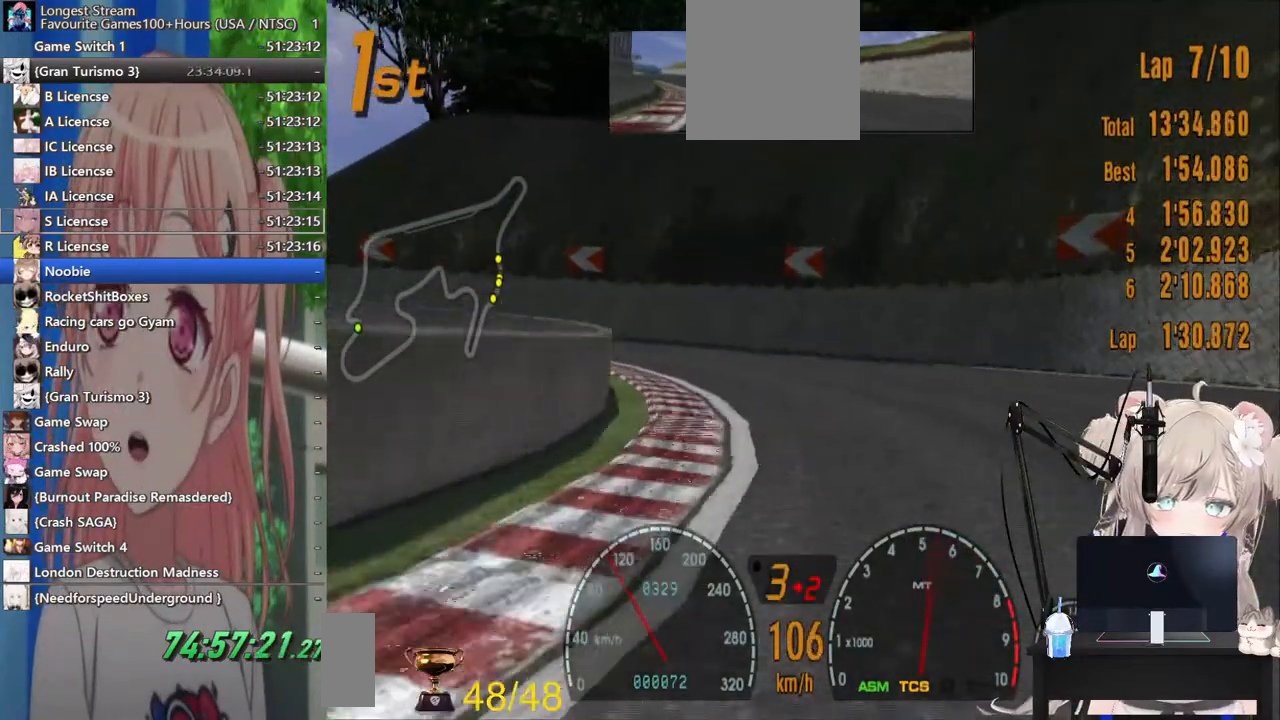
{"buttons": ["R2"], "left_stick": "left", "right_stick": "center", "events": [[117, "L2", "up"], [367, "R2", "down"]]}
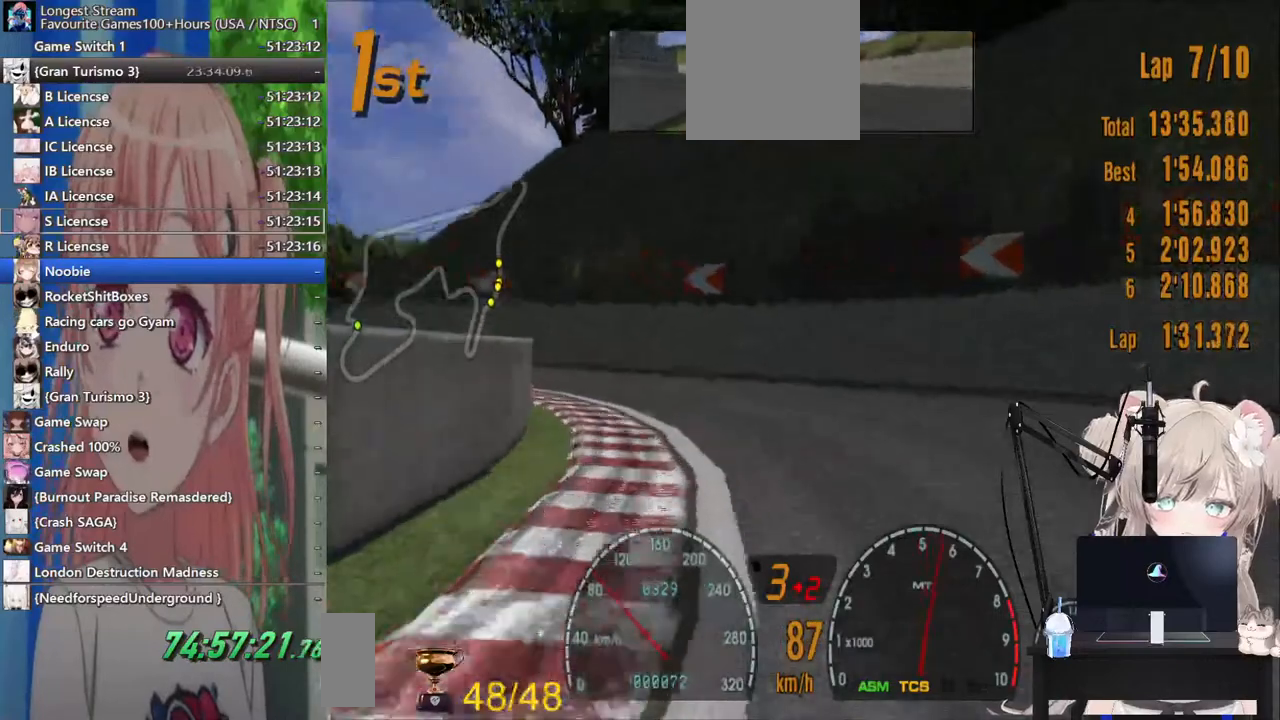
{"buttons": ["R2"], "left_stick": "left", "right_stick": "center", "events": [[283, "R2", "up"], [483, "R2", "down"]]}
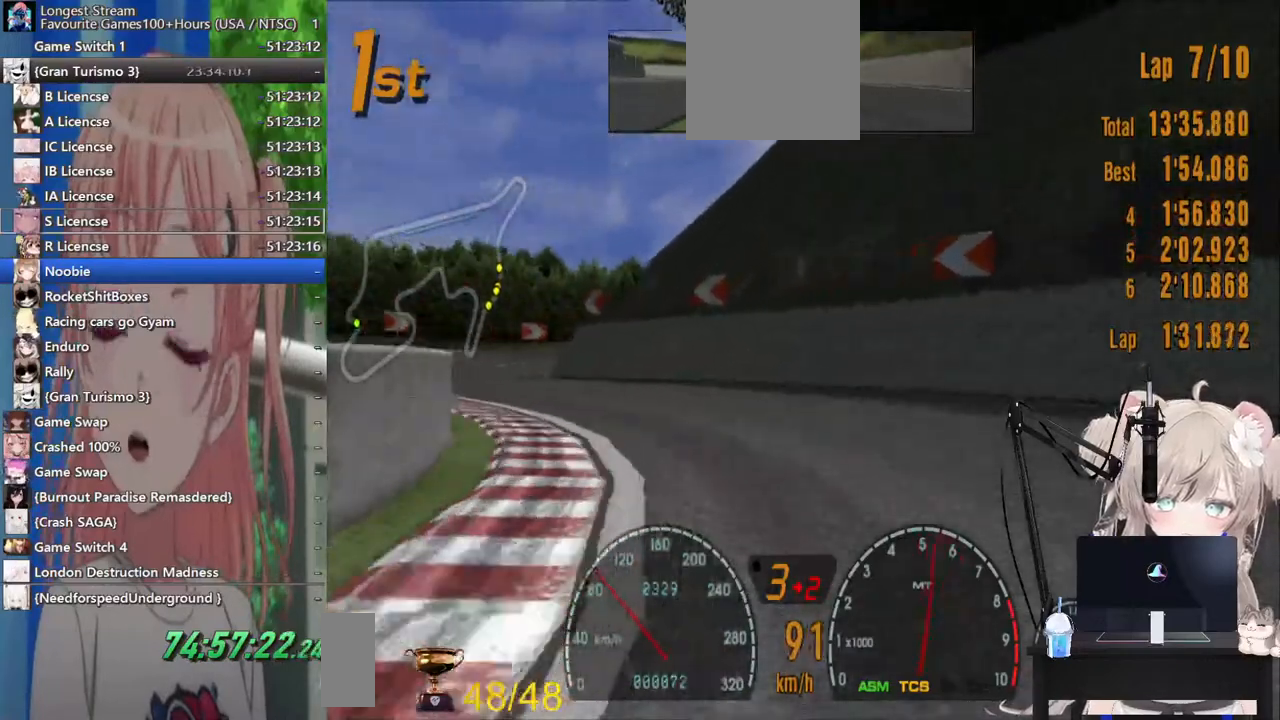
{"buttons": ["R2"], "left_stick": "left", "right_stick": "center", "events": []}
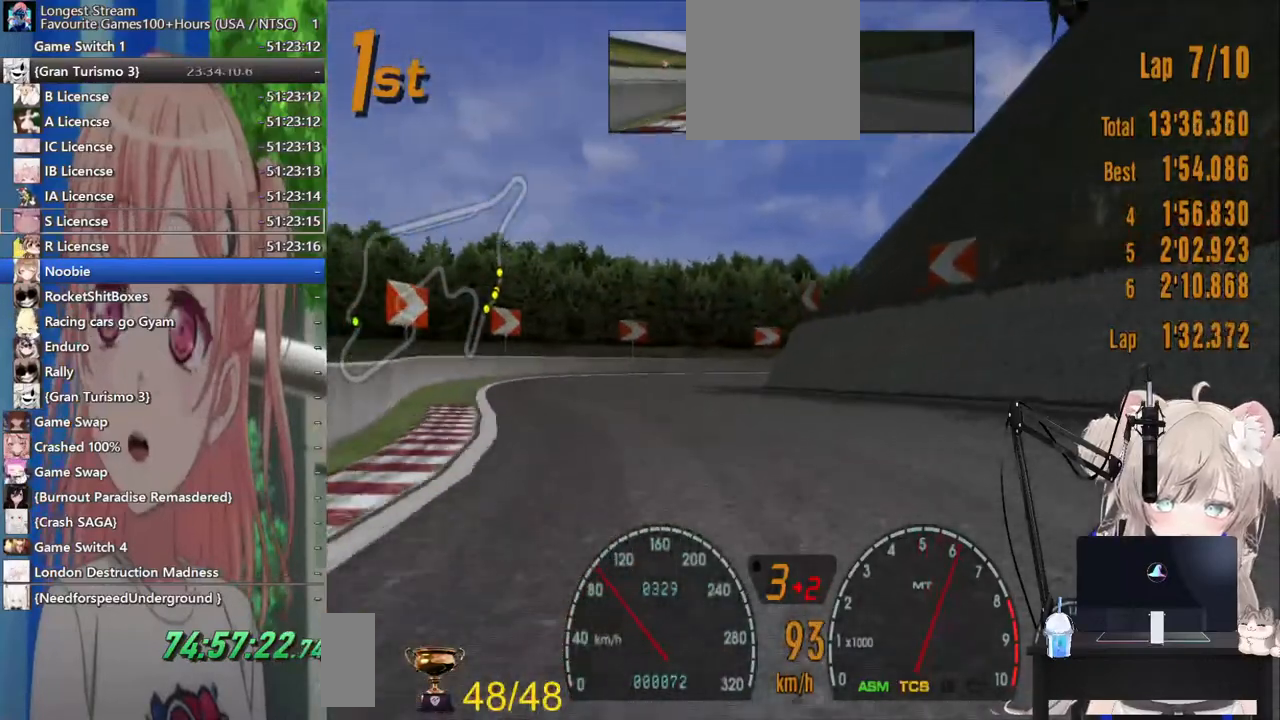
{"buttons": ["R2"], "left_stick": "center", "right_stick": "center", "events": [[100, "left_stick", "center"], [200, "left_stick", "right"], [367, "left_stick", "center"]]}
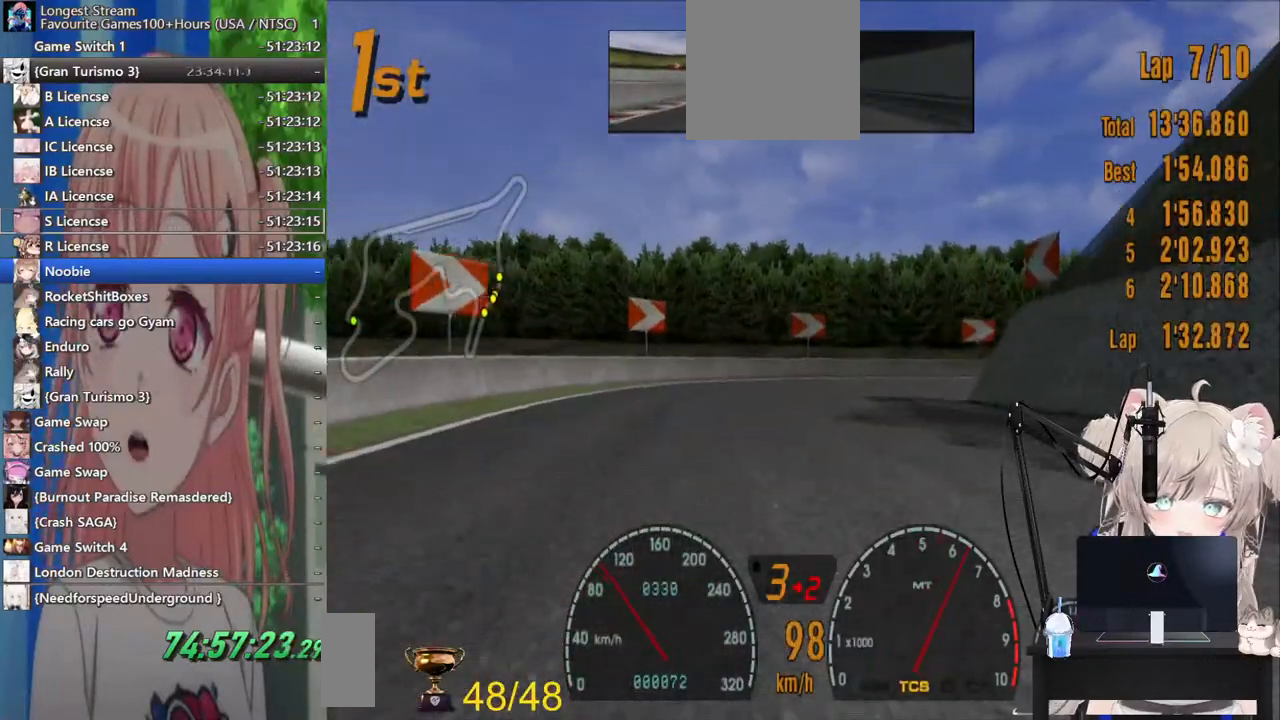
{"buttons": ["L2"], "left_stick": "right", "right_stick": "center", "events": [[67, "left_stick", "right"], [433, "L2", "down"], [467, "R2", "up"]]}
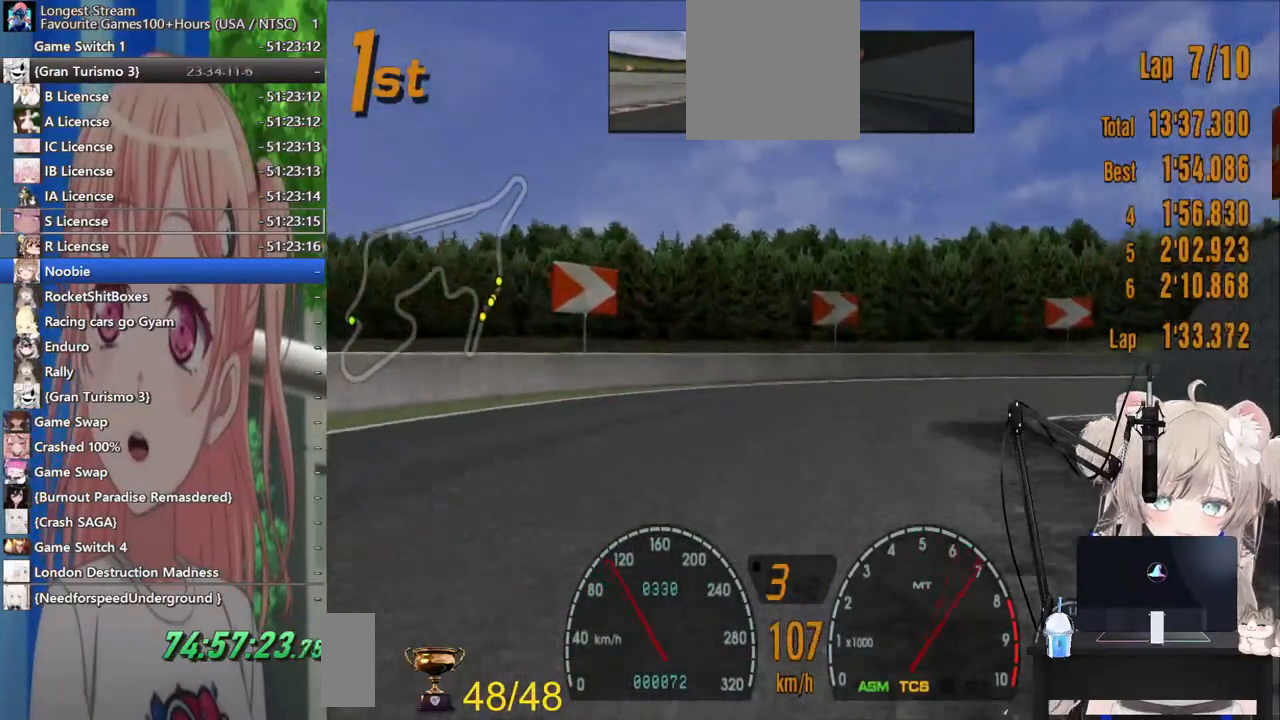
{"buttons": [], "left_stick": "right", "right_stick": "center", "events": [[33, "SQUARE", "down"], [233, "SQUARE", "up"], [333, "L2", "up"]]}
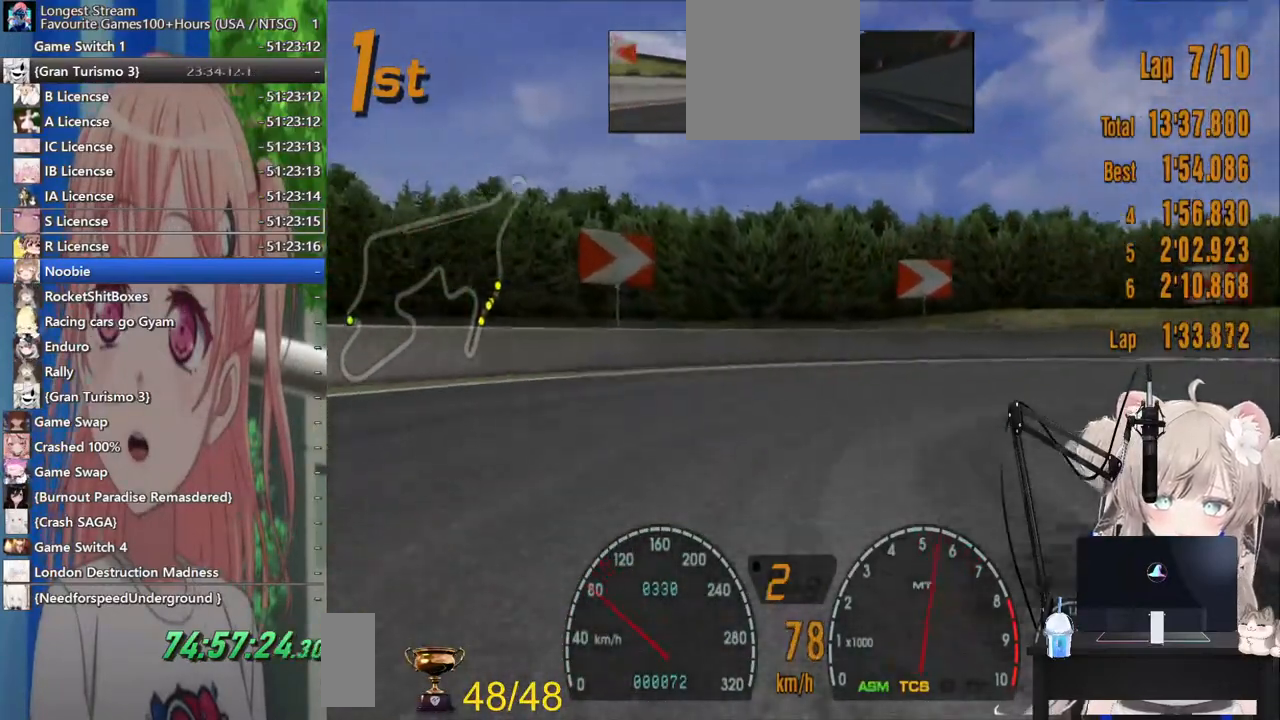
{"buttons": ["R2"], "left_stick": "right", "right_stick": "center", "events": [[217, "R2", "down"]]}
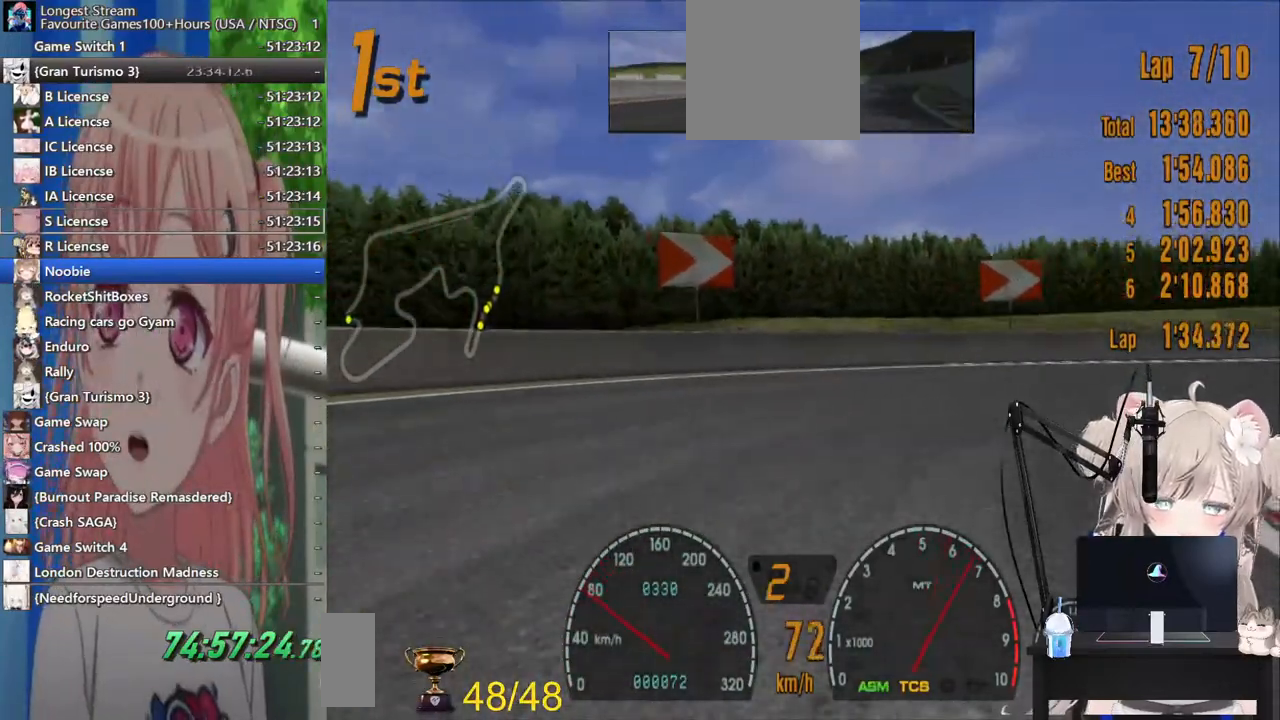
{"buttons": ["R2"], "left_stick": "right", "right_stick": "center", "events": []}
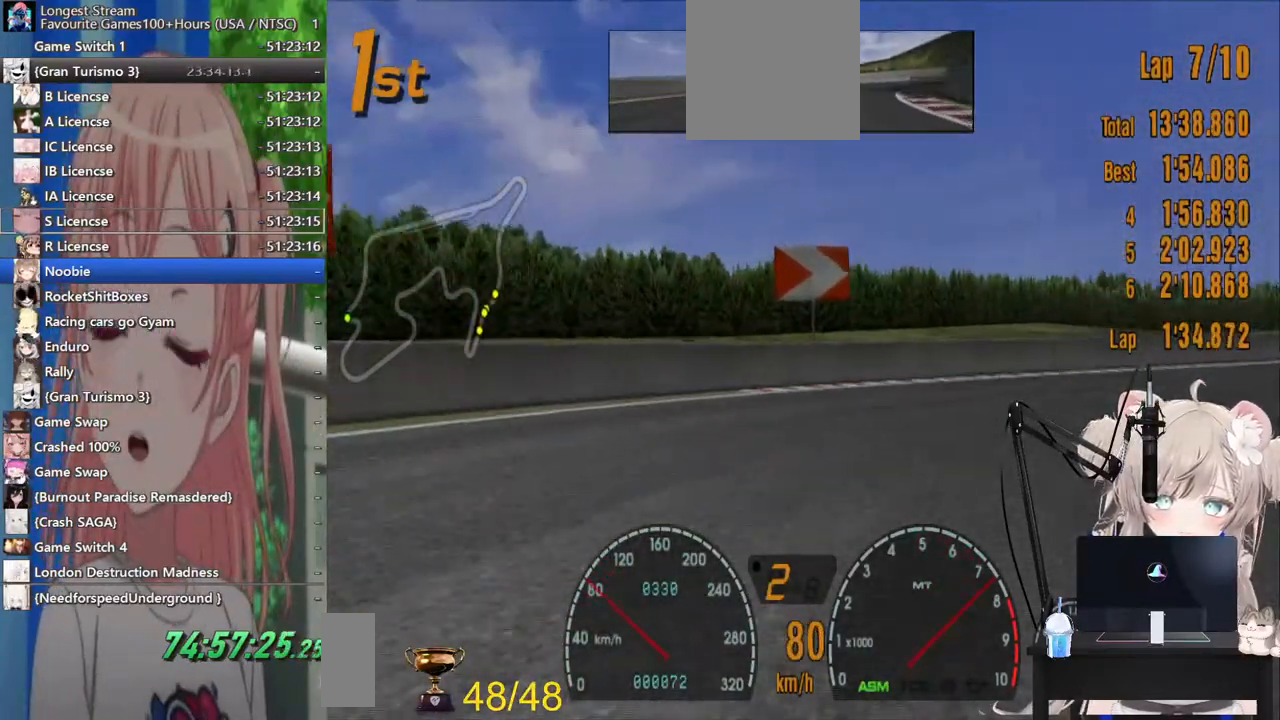
{"buttons": ["R2"], "left_stick": "right", "right_stick": "center", "events": [[33, "R2", "up"], [467, "R2", "down"]]}
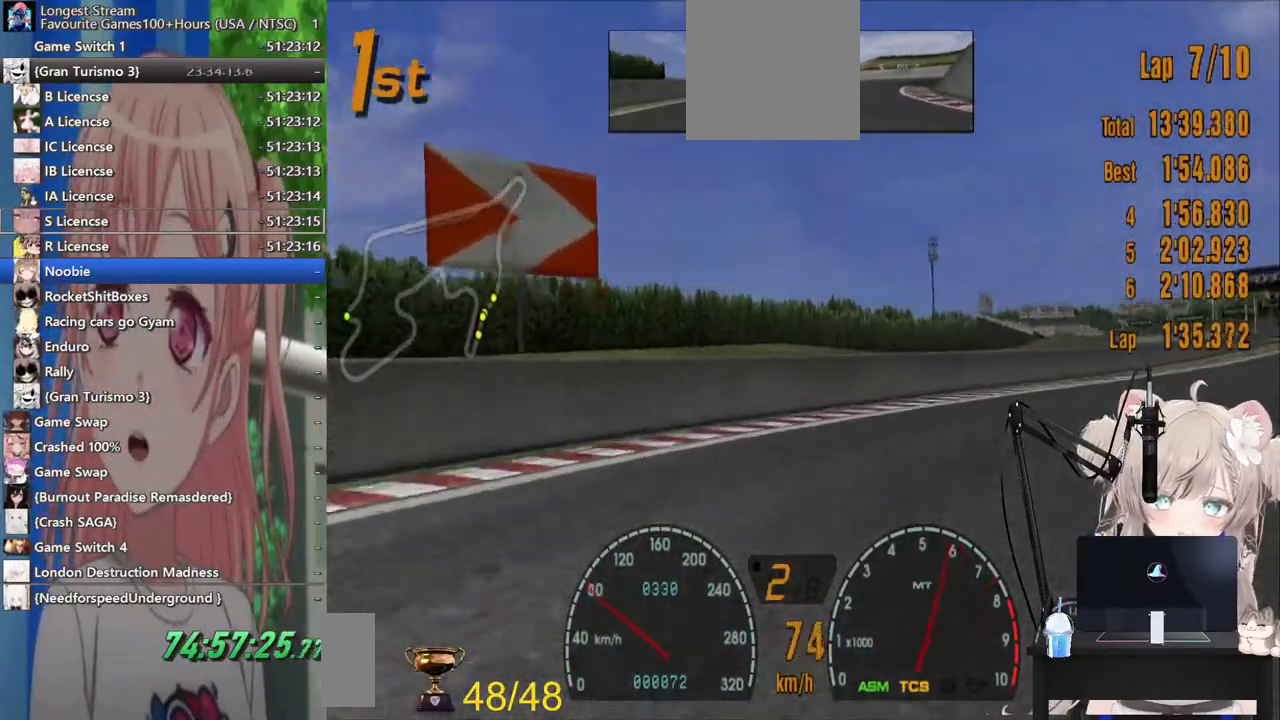
{"buttons": ["R2"], "left_stick": "right", "right_stick": "center", "events": []}
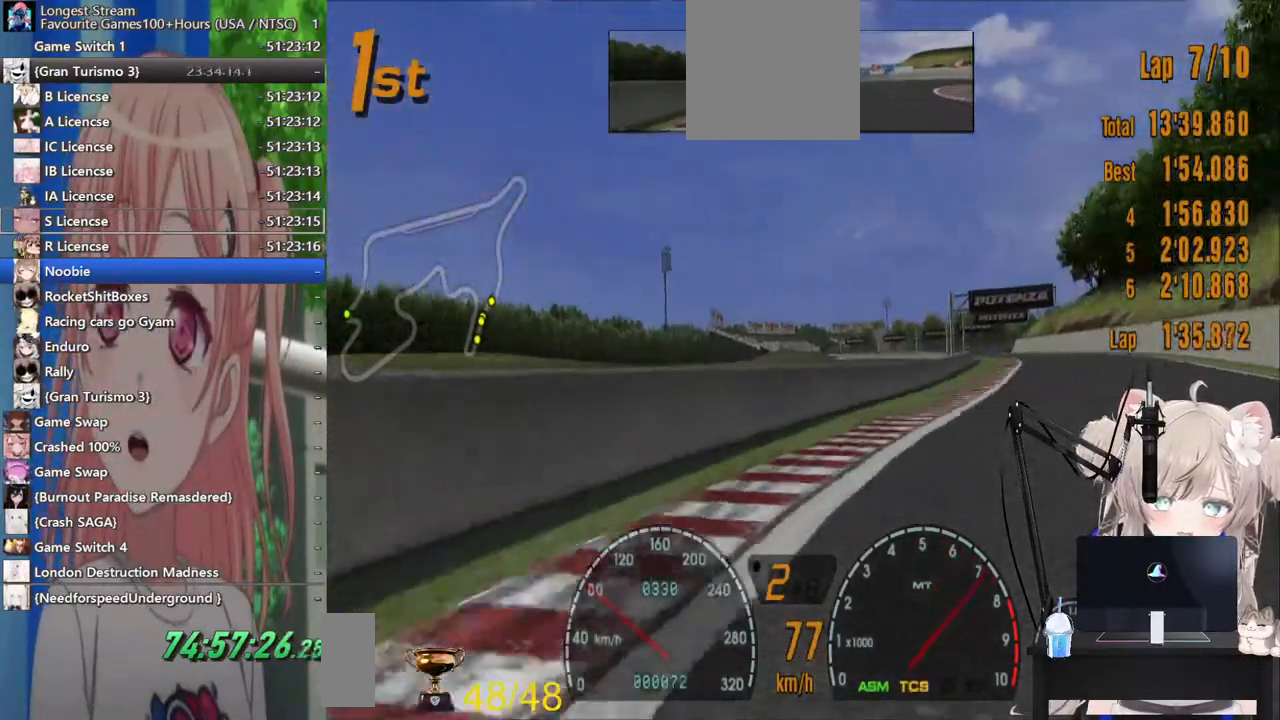
{"buttons": ["R2"], "left_stick": "center", "right_stick": "center", "events": [[483, "left_stick", "center"]]}
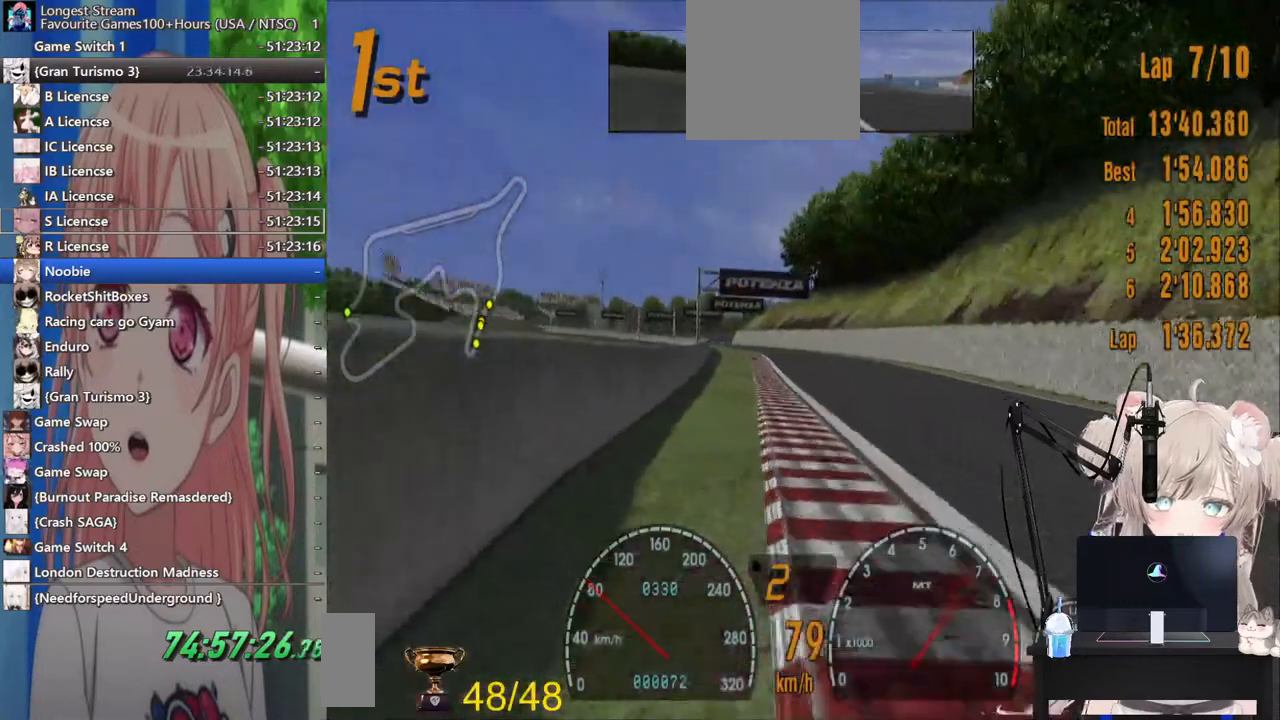
{"buttons": ["R2"], "left_stick": "left", "right_stick": "center", "events": [[367, "left_stick", "left"]]}
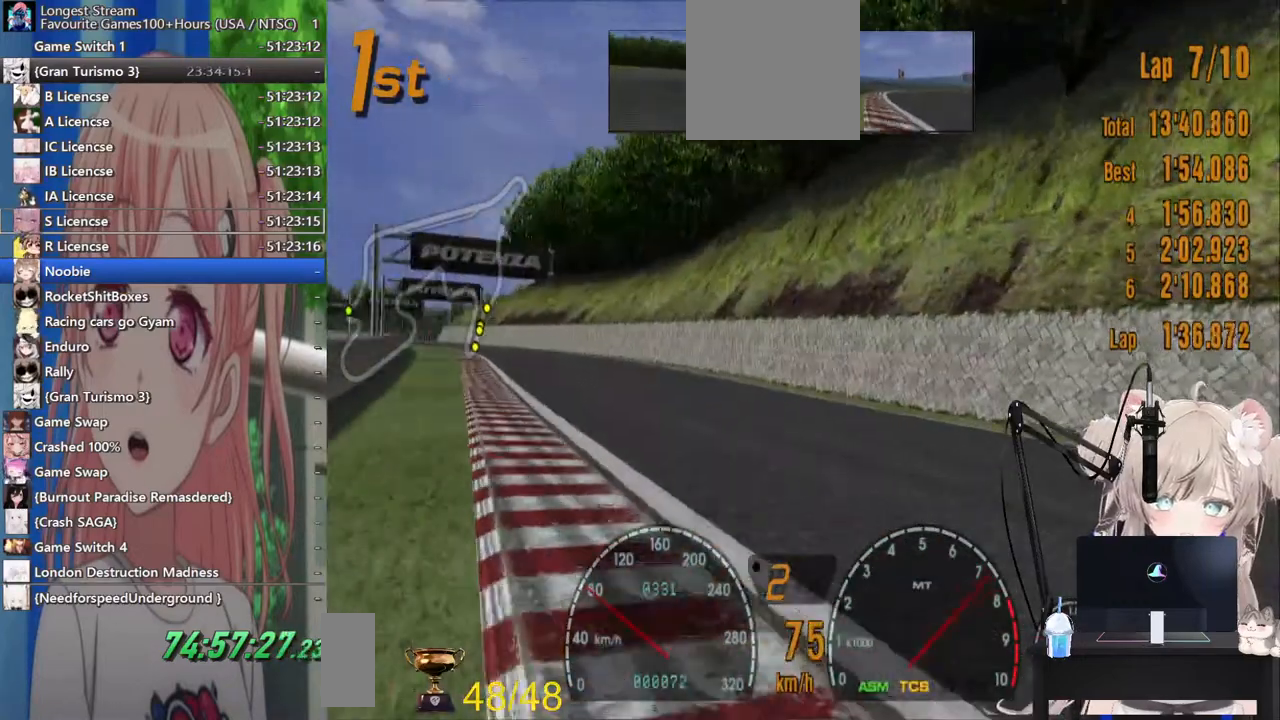
{"buttons": ["R2"], "left_stick": "left", "right_stick": "center", "events": []}
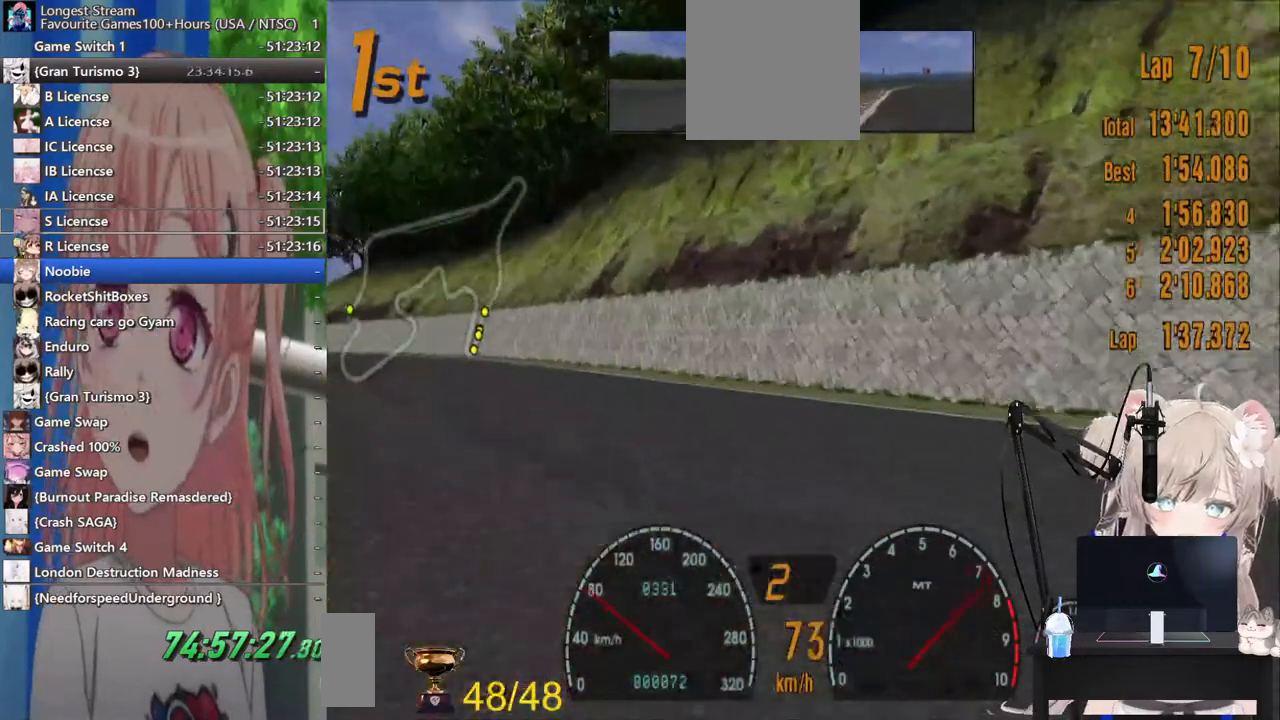
{"buttons": ["R2"], "left_stick": "left", "right_stick": "center", "events": []}
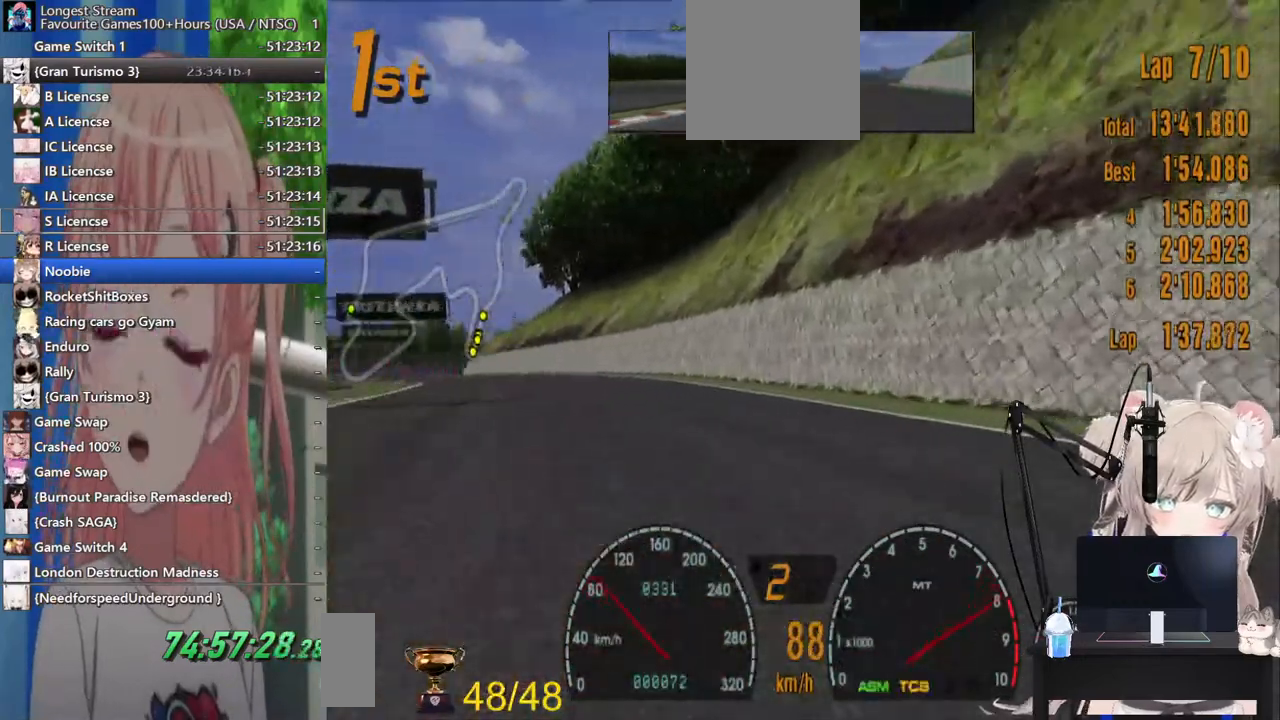
{"buttons": ["R2"], "left_stick": "left", "right_stick": "center", "events": [[83, "left_stick", "center"], [200, "left_stick", "right"], [383, "left_stick", "left"]]}
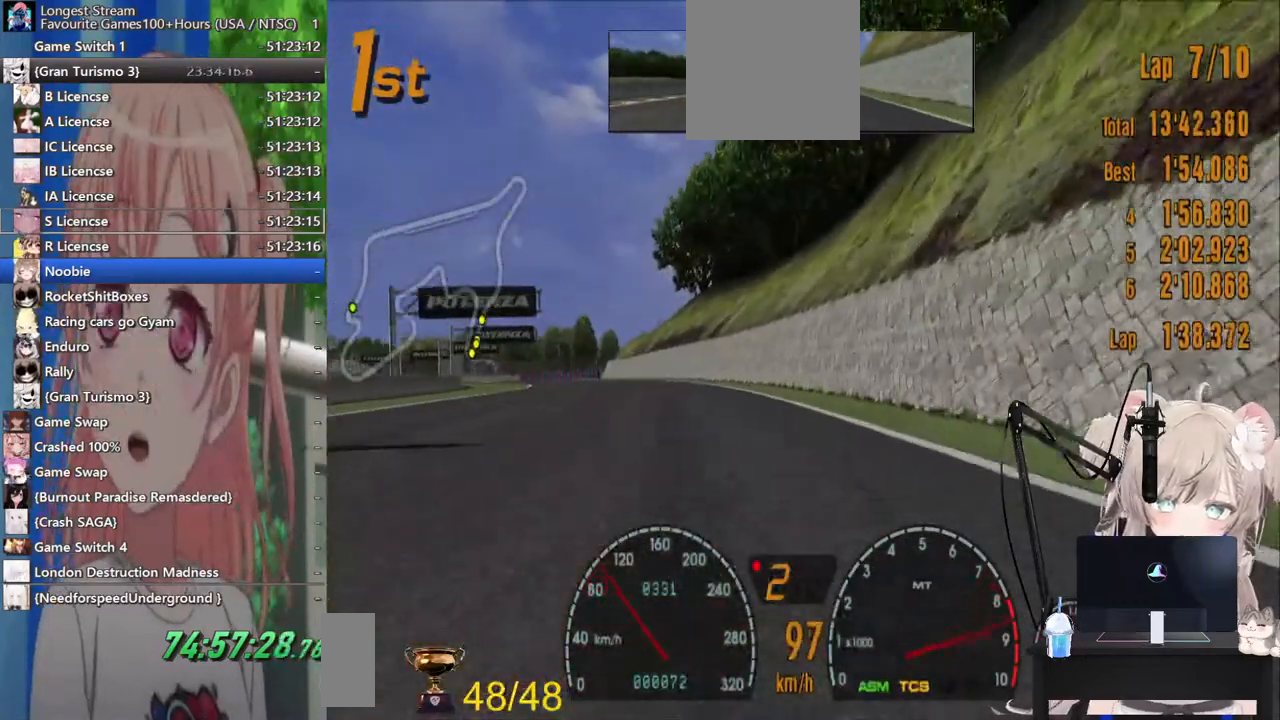
{"buttons": ["R2"], "left_stick": "down", "right_stick": "center", "events": [[283, "CROSS", "down"], [417, "CROSS", "up"], [500, "left_stick", "down"]]}
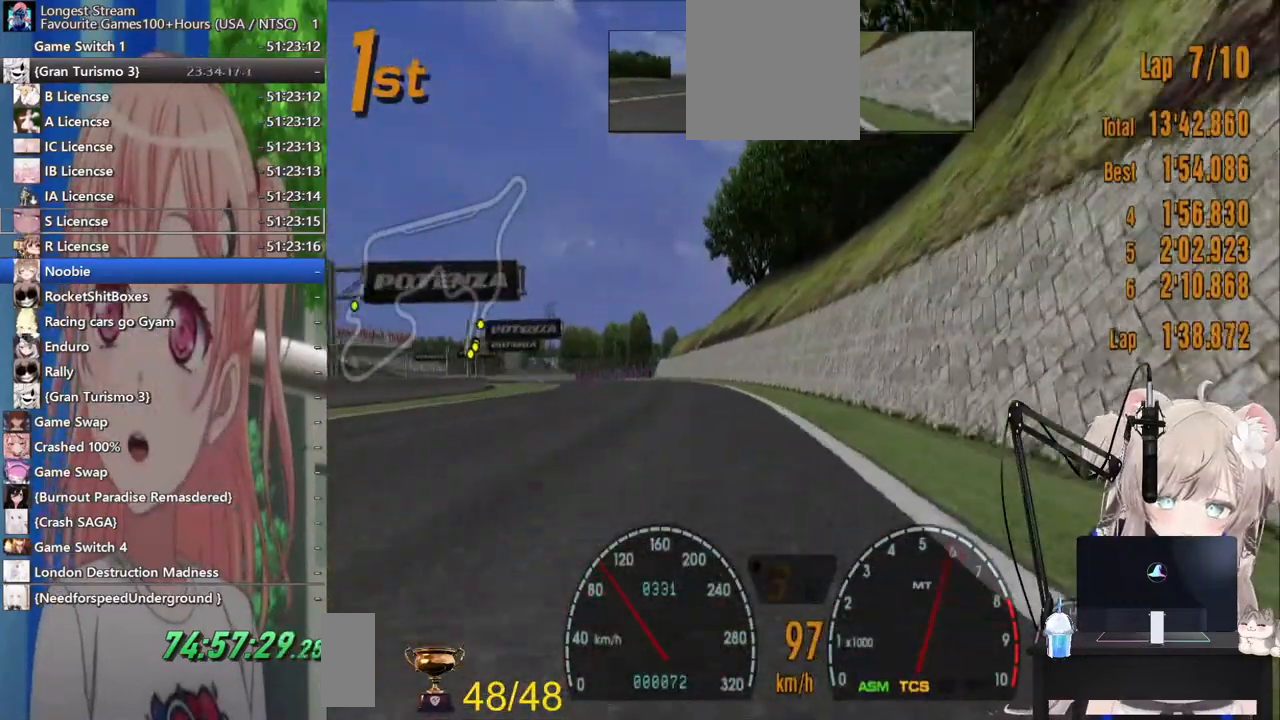
{"buttons": ["R2"], "left_stick": "down", "right_stick": "center", "events": []}
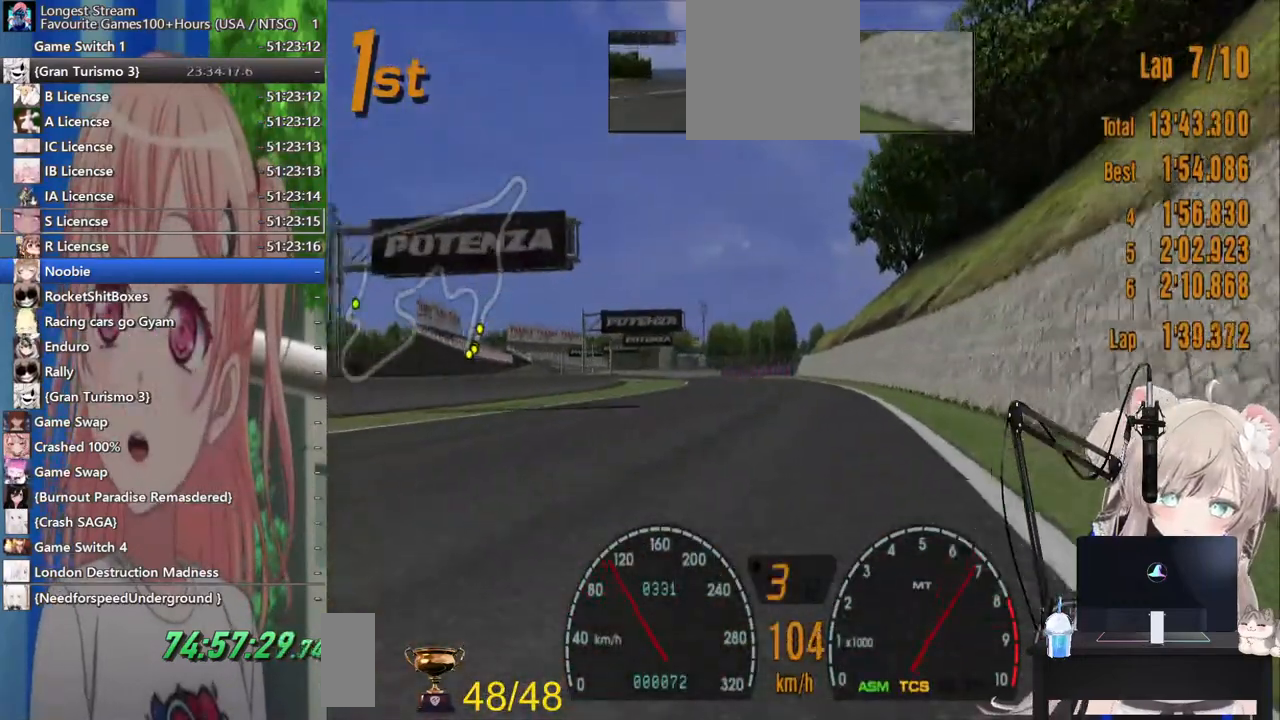
{"buttons": ["R2"], "left_stick": "down", "right_stick": "center"}
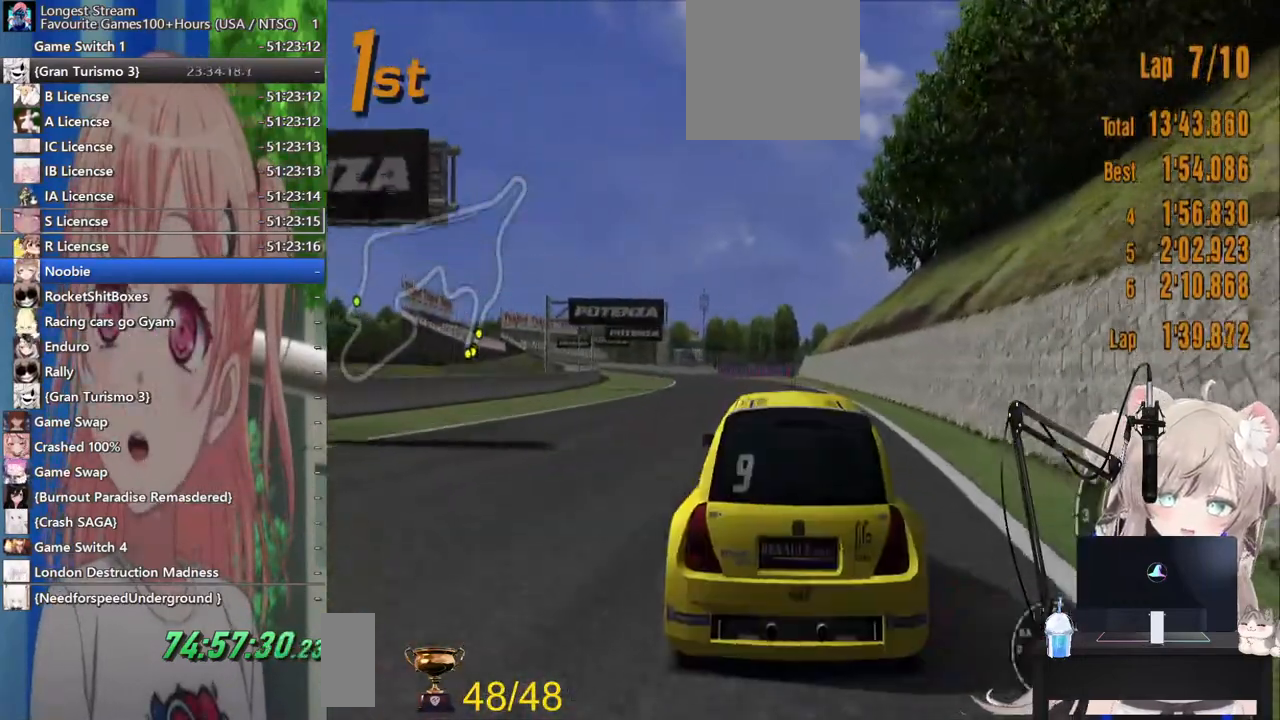
{"buttons": ["R2"], "left_stick": "down-left", "right_stick": "center", "events": [[350, "left_stick", "down-left"]]}
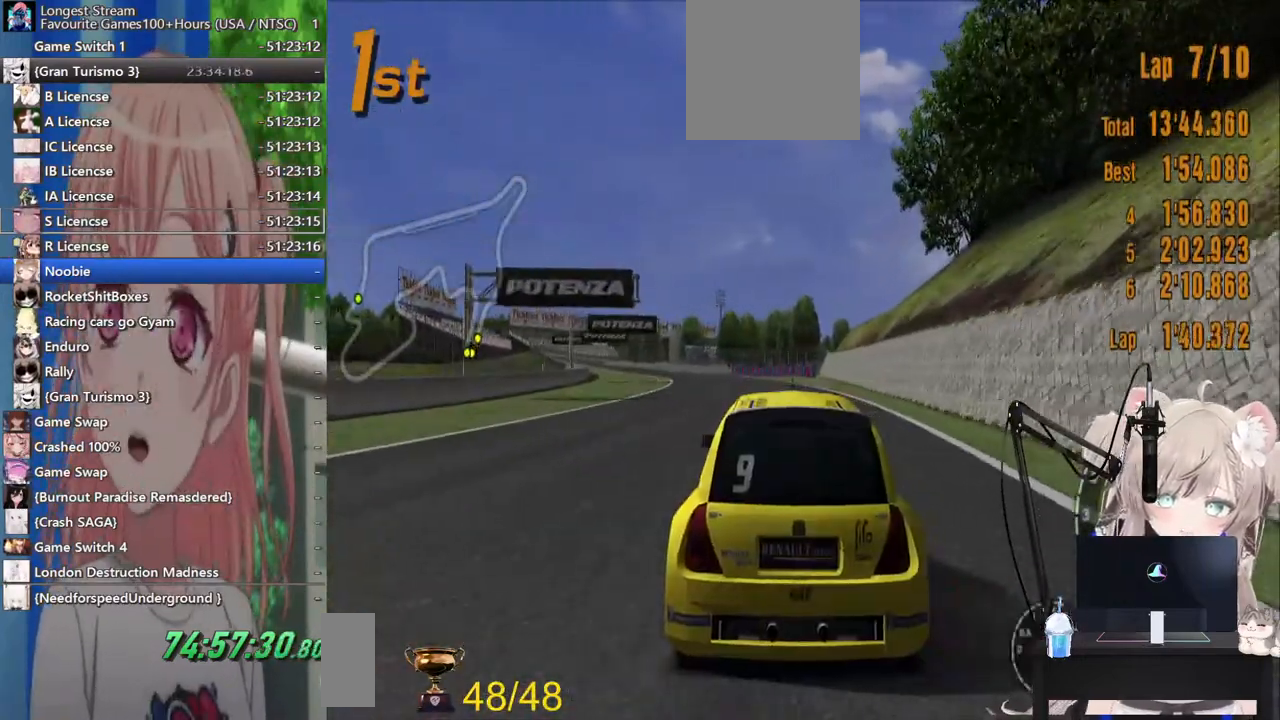
{"buttons": ["R2"], "left_stick": "down-left", "right_stick": "center"}
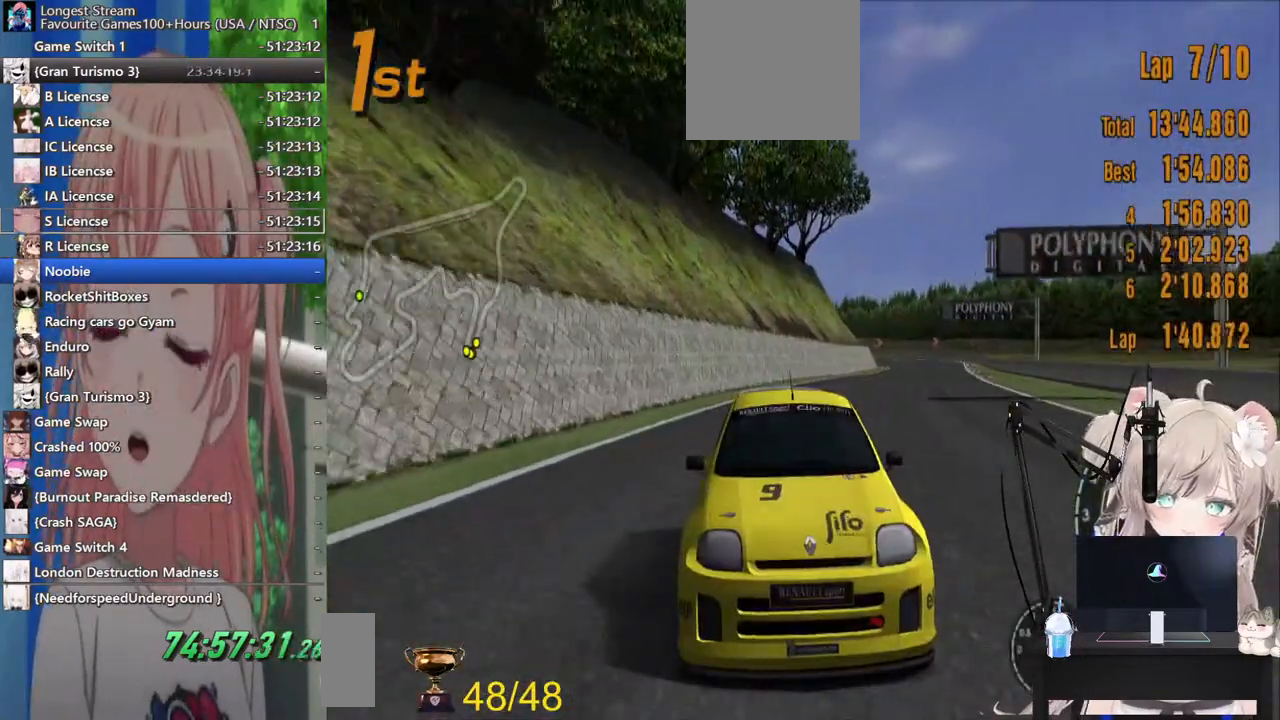
{"buttons": ["R2"], "left_stick": "center", "right_stick": "center", "events": [[50, "left_stick", "center"], [317, "CROSS", "down"], [483, "CROSS", "up"]]}
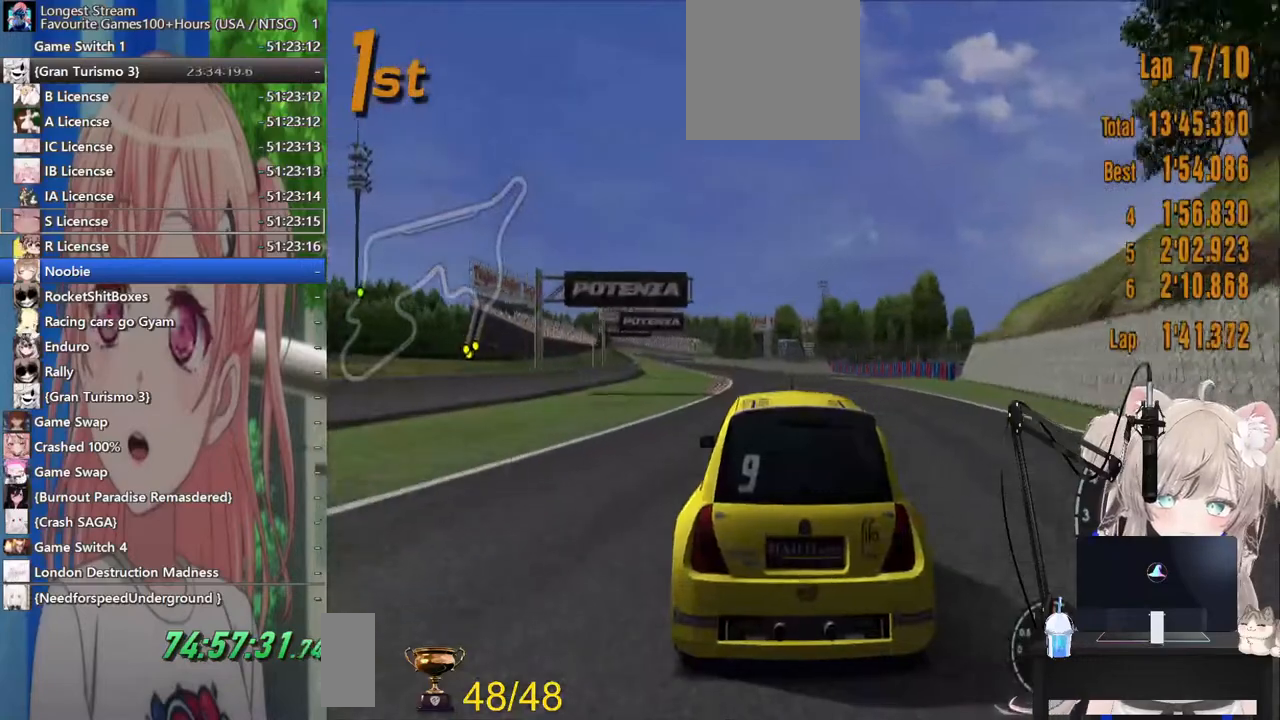
{"buttons": ["R2"], "left_stick": "center", "right_stick": "center", "events": []}
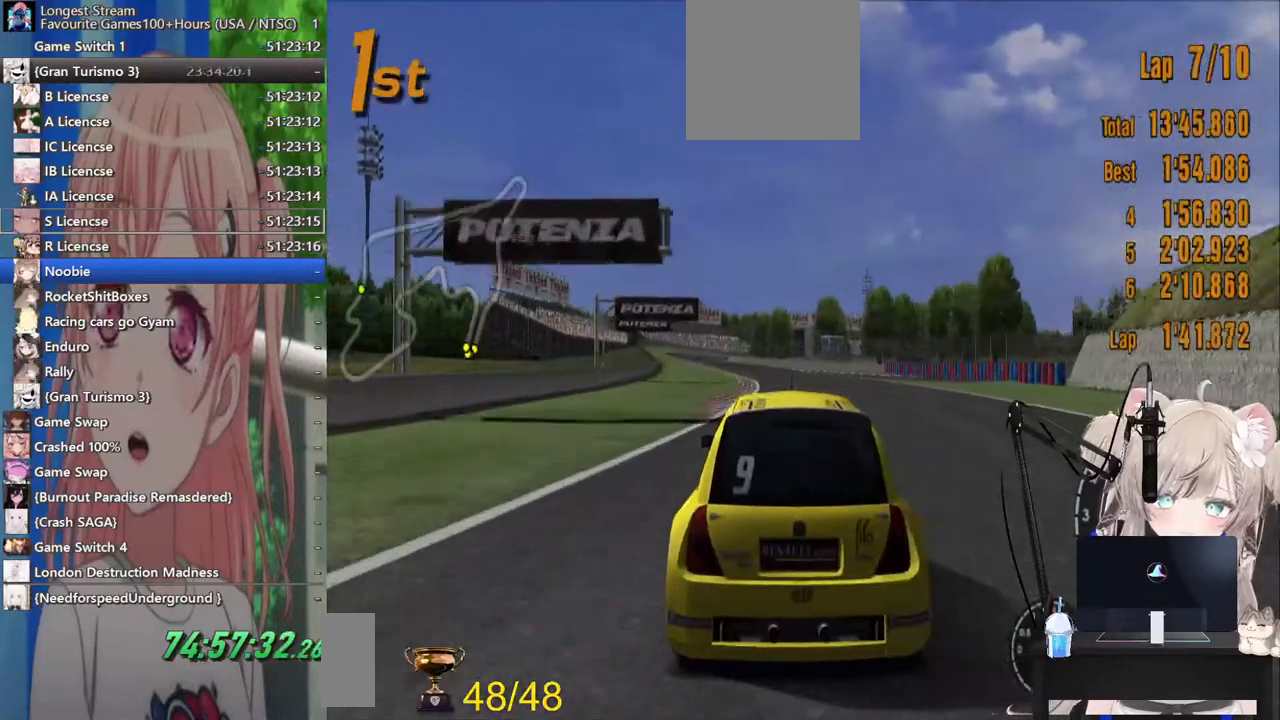
{"buttons": ["R2"], "left_stick": "center", "right_stick": "center", "events": []}
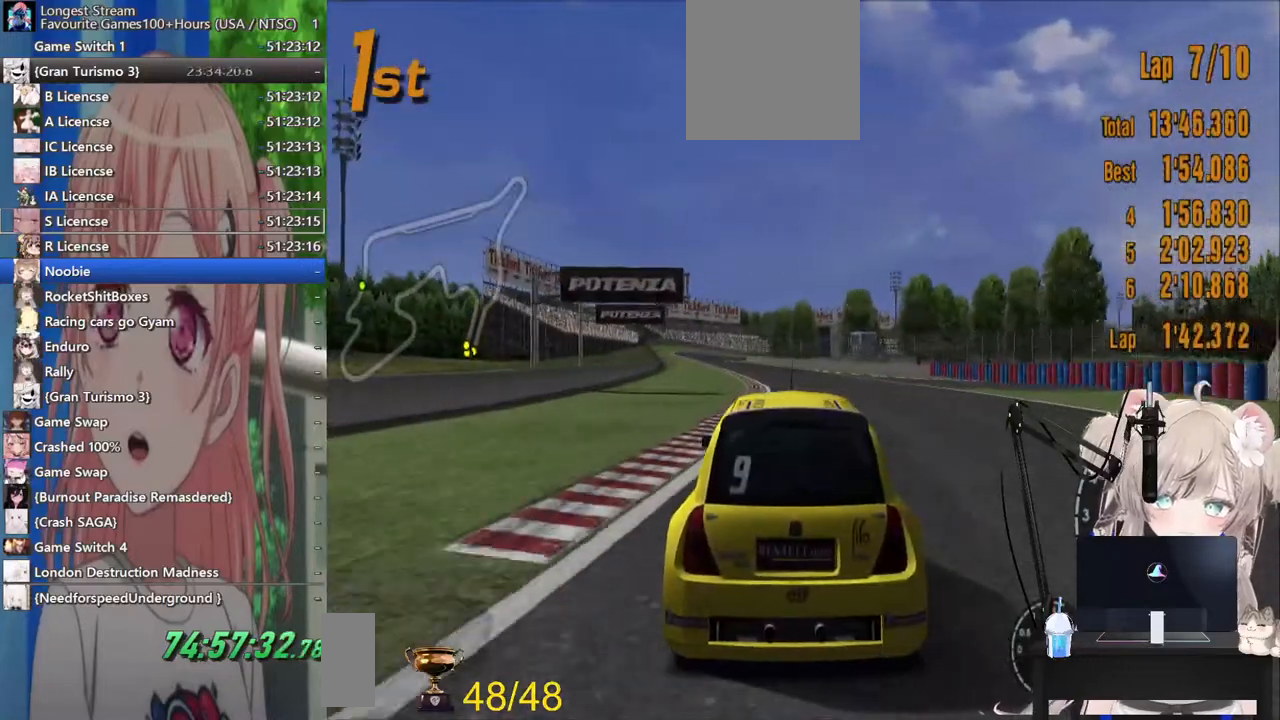
{"buttons": ["R2"], "left_stick": "center", "right_stick": "center", "events": []}
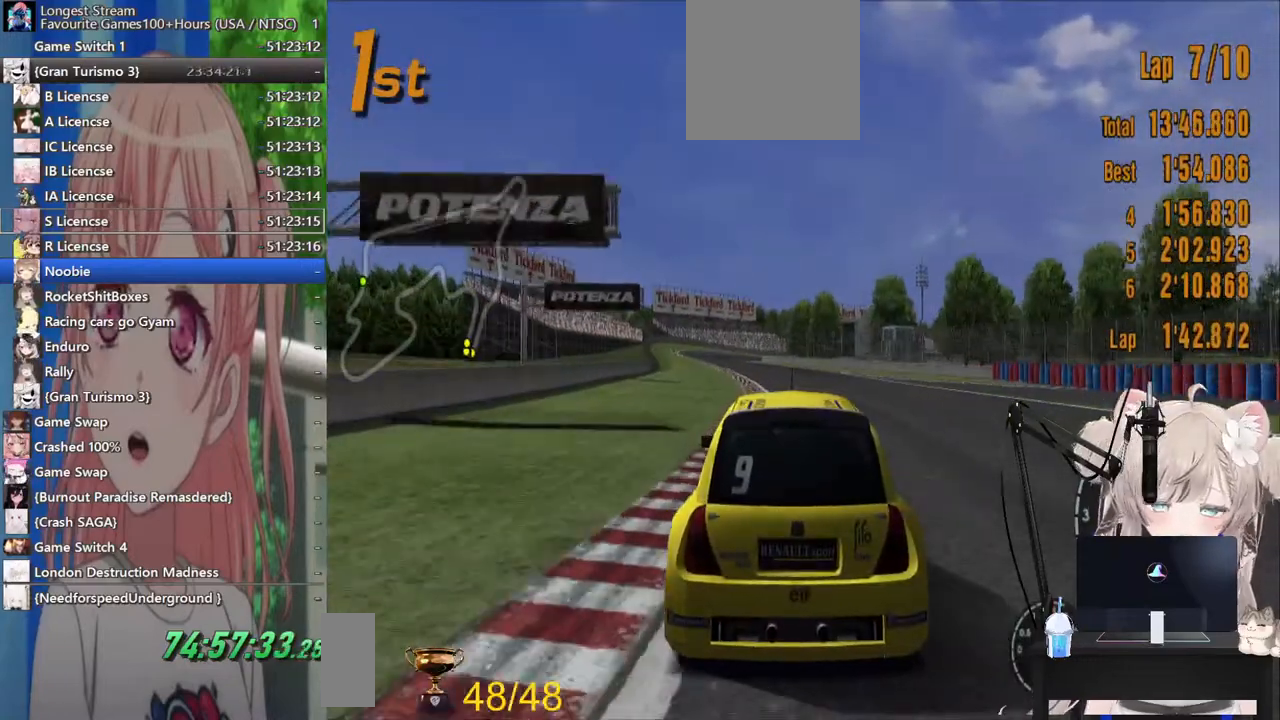
{"buttons": ["R2"], "left_stick": "center", "right_stick": "center", "events": []}
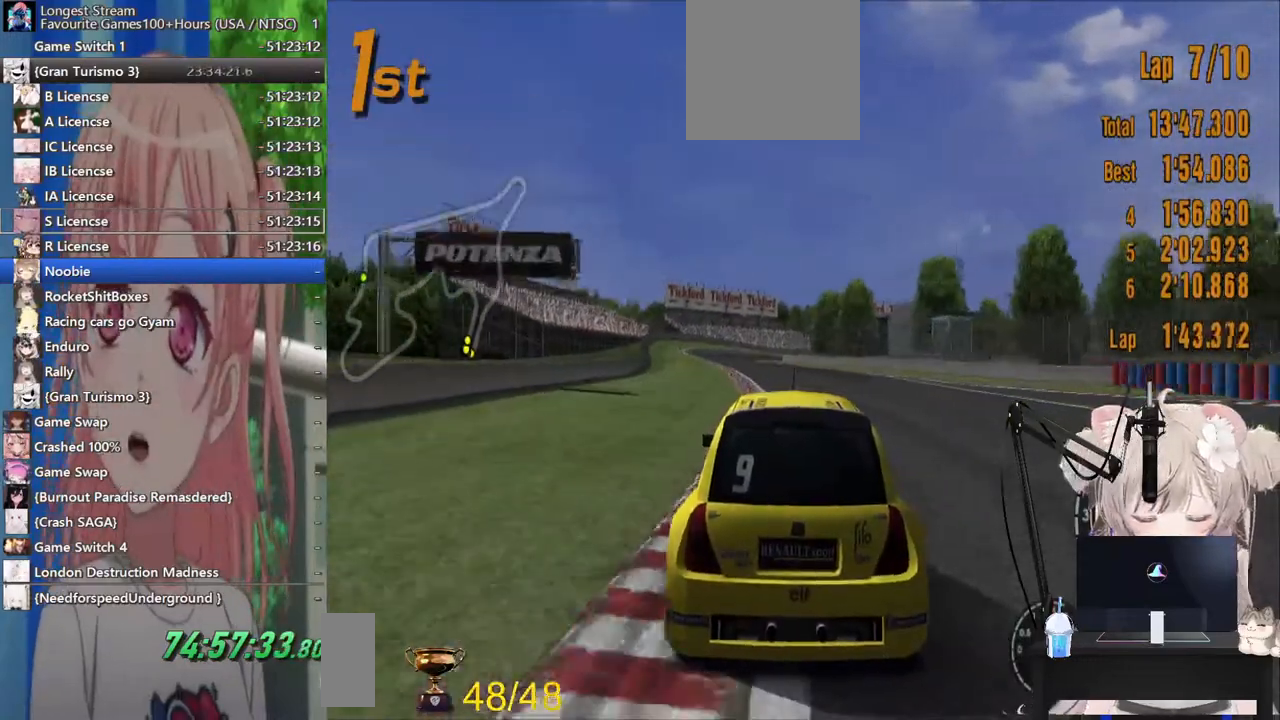
{"buttons": ["R2"], "left_stick": "center", "right_stick": "center", "events": []}
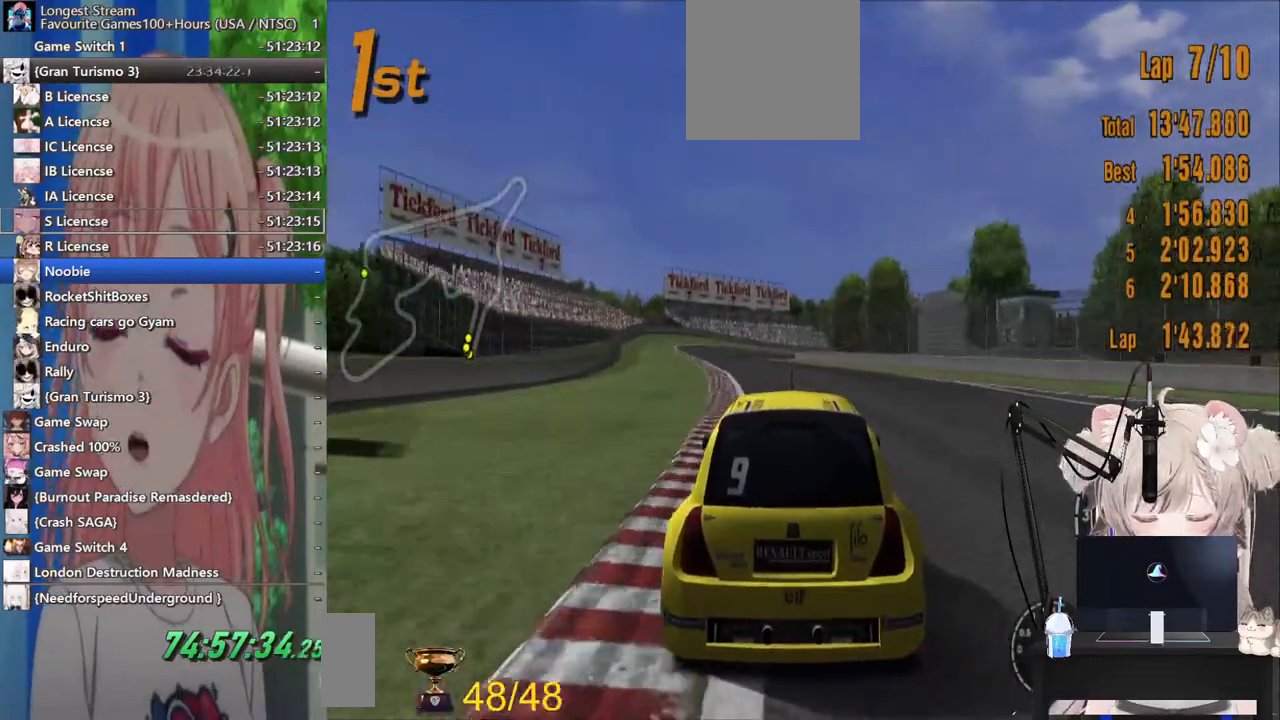
{"buttons": ["R2"], "left_stick": "left", "right_stick": "center", "events": [[350, "left_stick", "left"]]}
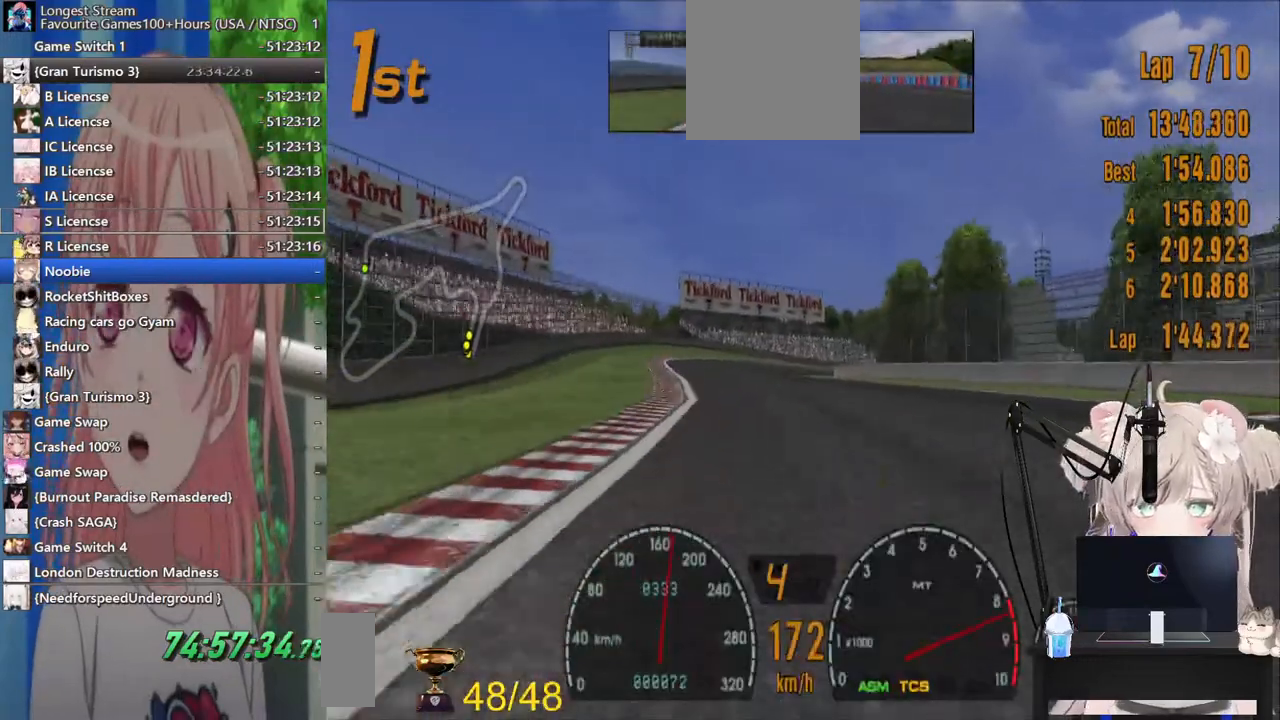
{"buttons": ["R2"], "left_stick": "center", "right_stick": "center", "events": [[67, "CROSS", "down"], [67, "left_stick", "center"], [217, "CROSS", "up"], [233, "left_stick", "right"], [383, "left_stick", "center"]]}
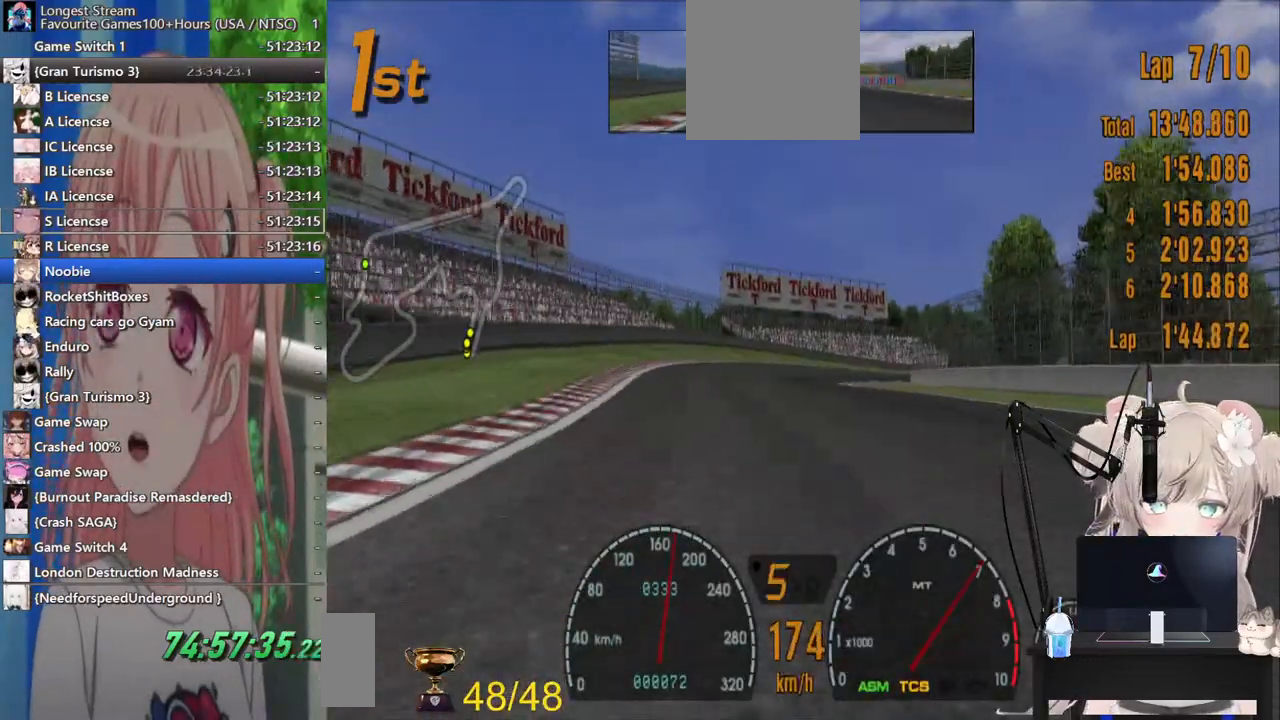
{"buttons": ["R2"], "left_stick": "center", "right_stick": "center", "events": []}